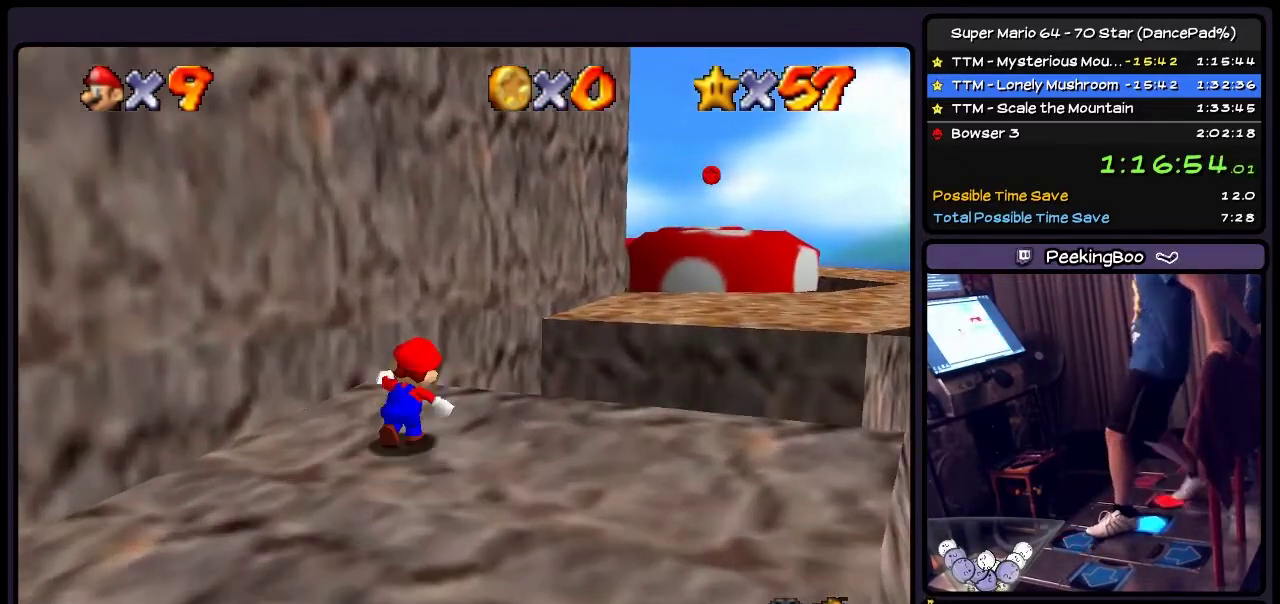
Gameplay with a controller (Nintendo layout); each line is a JSON object with the inputs held at the frame after it. "events" lists button and stick changes between this image and that frame as [ms after this image, input, new state], when the widget could be followed in between. Not read: L3 R3.
{"buttons": ["DPAD_RIGHT"], "events": [[200, "DPAD_UP", "up"], [267, "Z", "down"], [333, "A", "down"], [500, "A", "up"], [500, "Z", "up"]]}
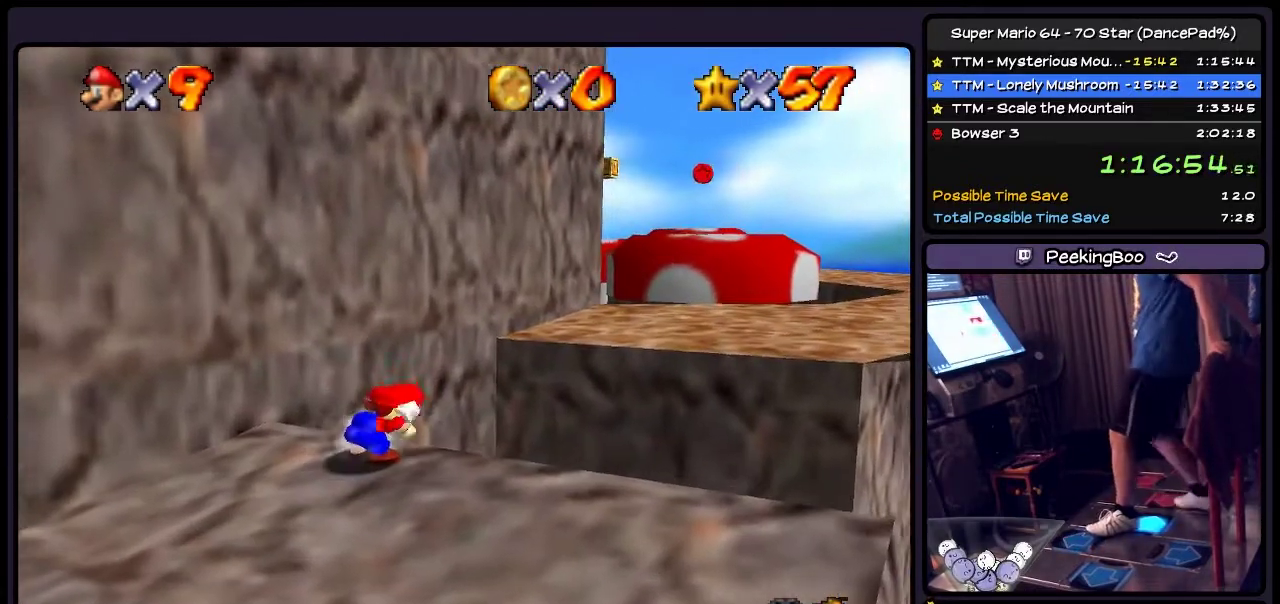
{"buttons": [], "events": [[334, "DPAD_RIGHT", "up"]]}
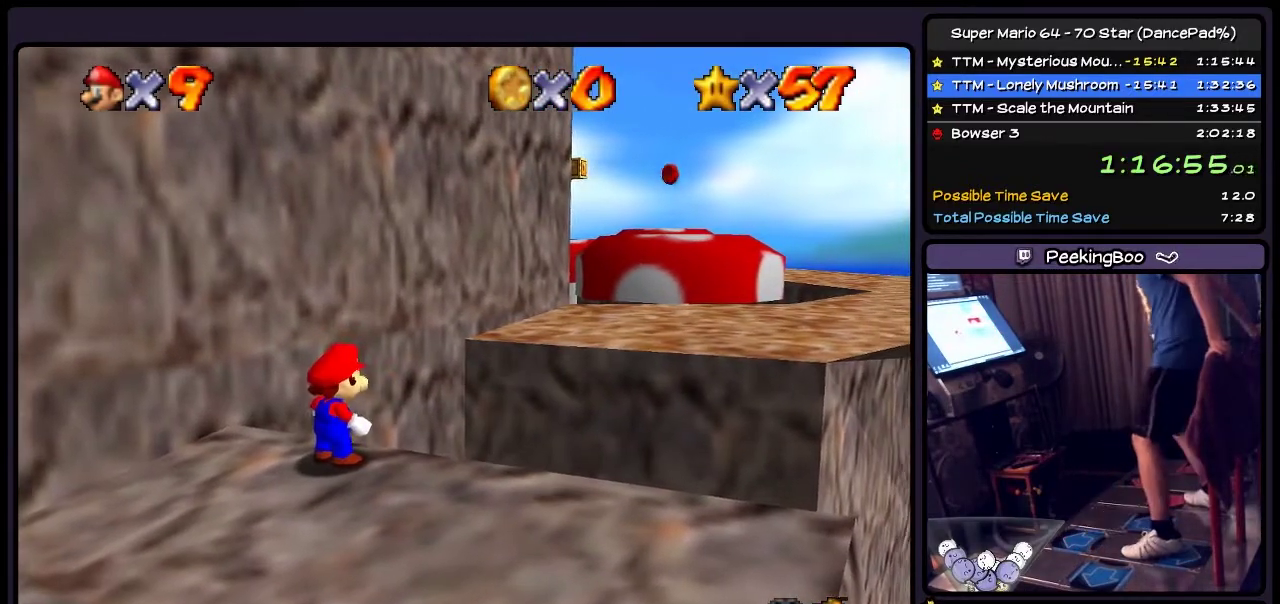
{"buttons": ["DPAD_DOWN"], "events": [[200, "DPAD_DOWN", "down"]]}
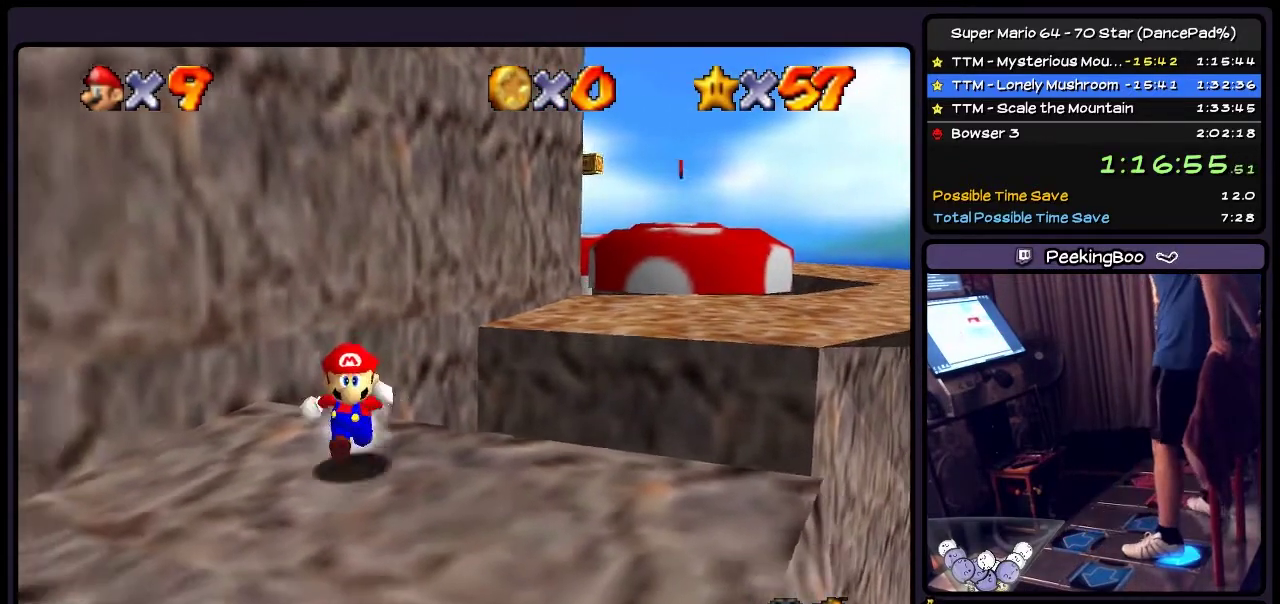
{"buttons": ["DPAD_DOWN"], "events": []}
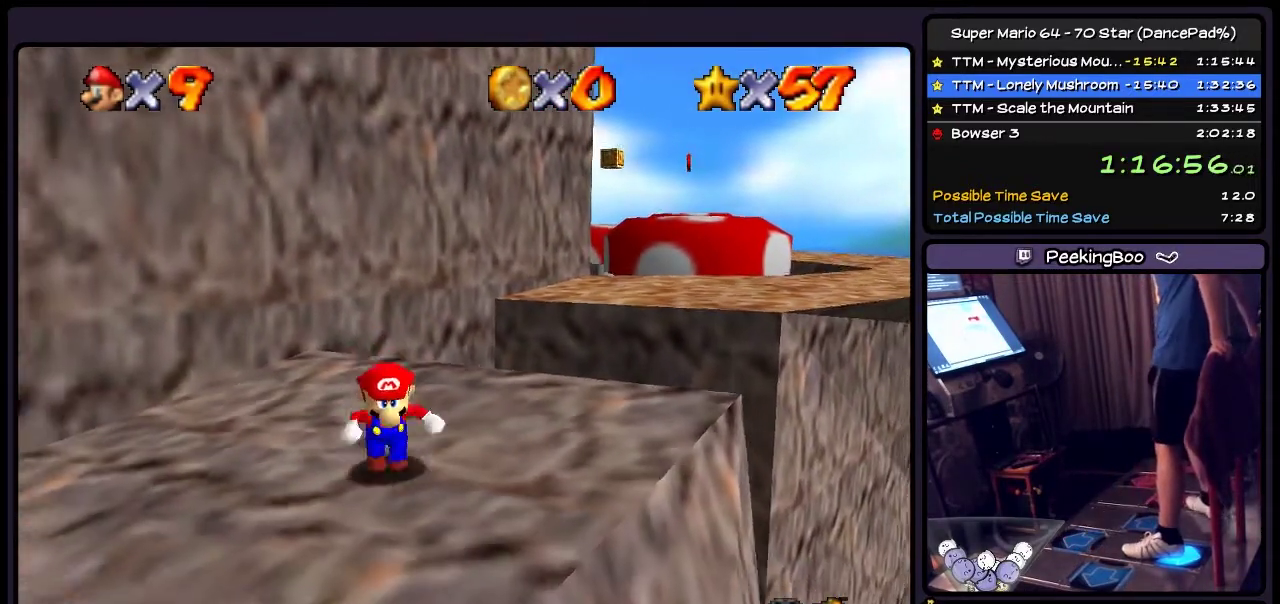
{"buttons": [], "events": [[300, "DPAD_DOWN", "up"]]}
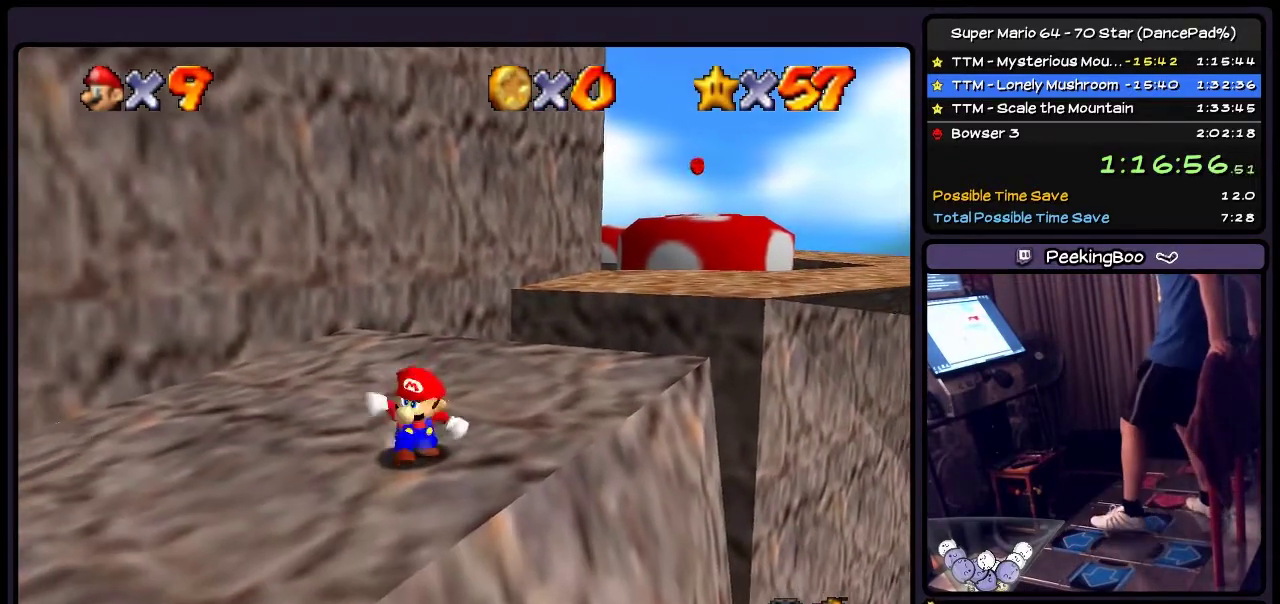
{"buttons": [], "events": []}
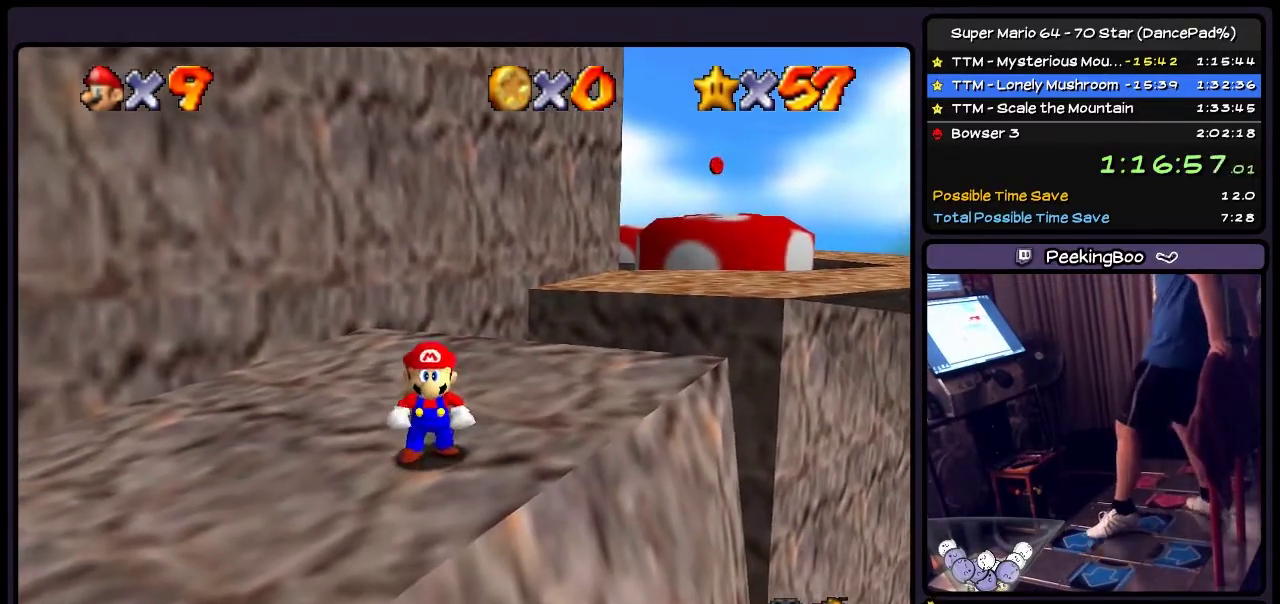
{"buttons": ["DPAD_UP"], "events": [[33, "DPAD_UP", "down"]]}
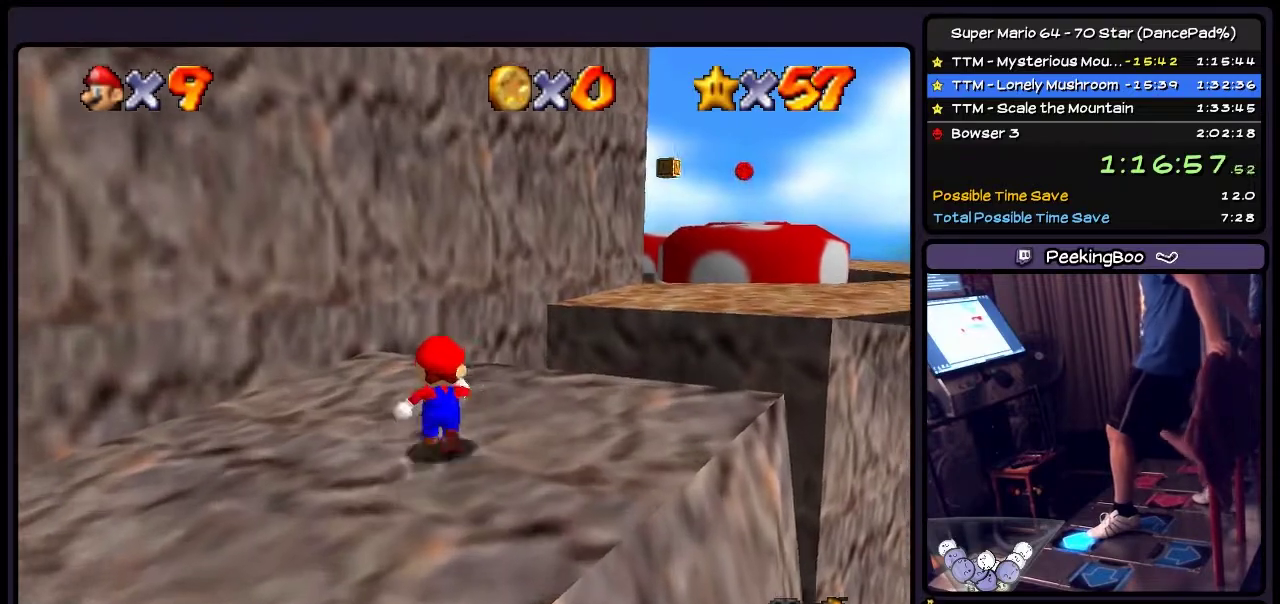
{"buttons": ["DPAD_UP", "DPAD_RIGHT"], "events": [[367, "DPAD_RIGHT", "down"]]}
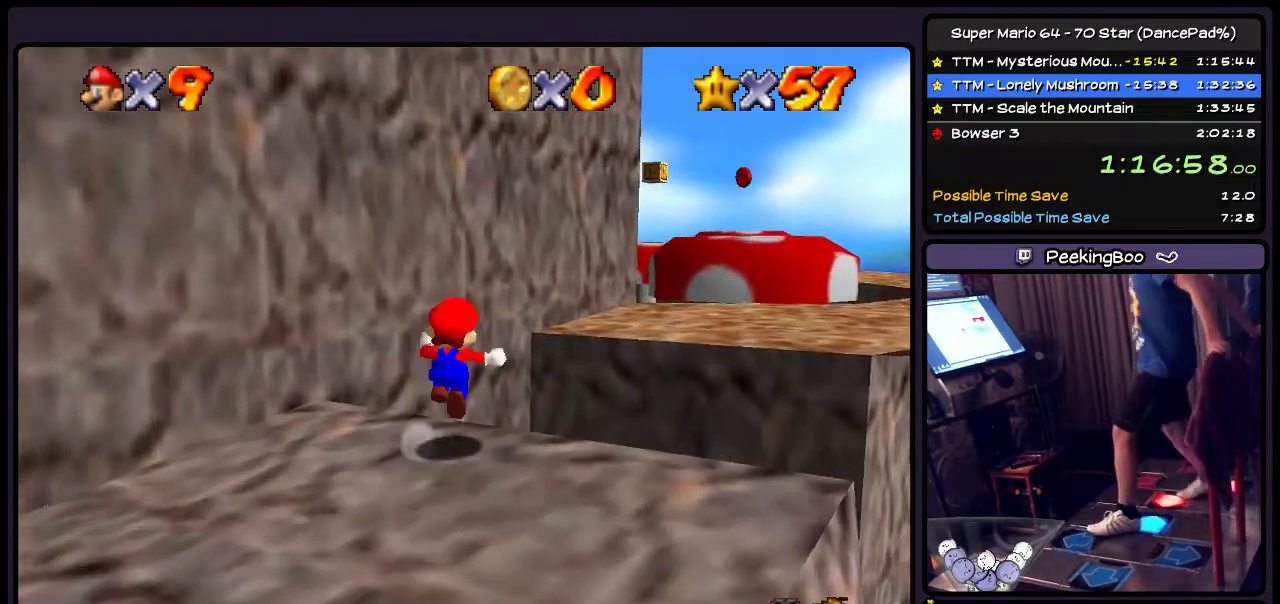
{"buttons": ["A", "Z", "DPAD_RIGHT"], "events": [[167, "DPAD_UP", "up"], [167, "Z", "down"], [300, "A", "down"]]}
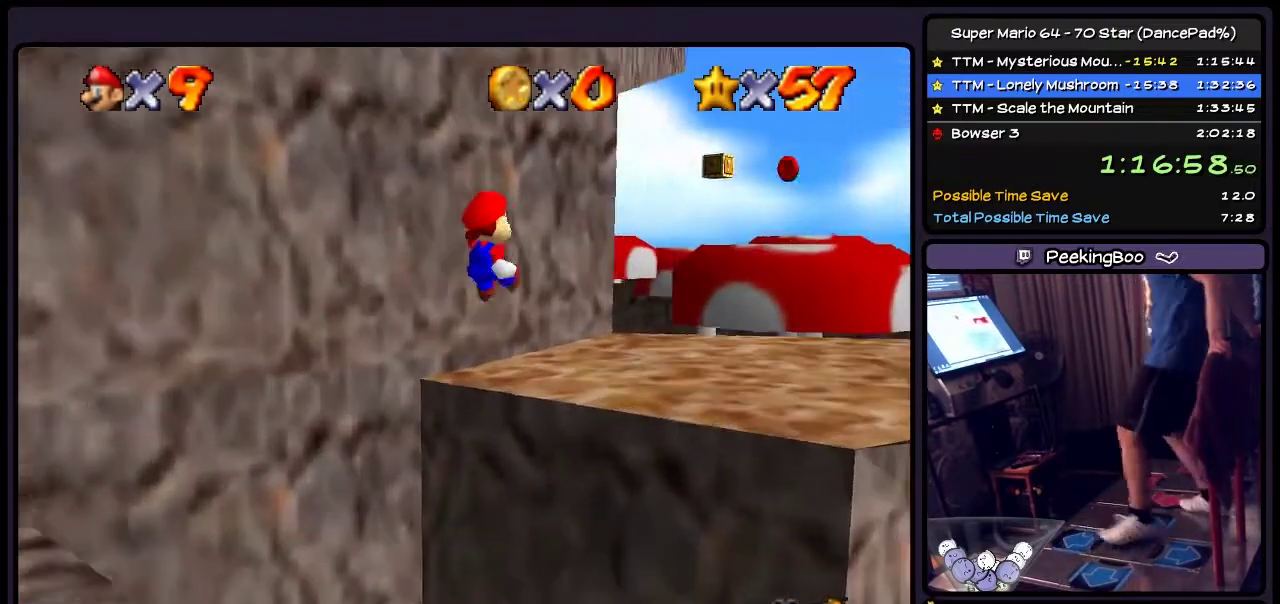
{"buttons": ["Z"], "events": [[34, "DPAD_RIGHT", "up"], [167, "A", "up"], [167, "DPAD_DOWN", "down"], [467, "DPAD_DOWN", "up"]]}
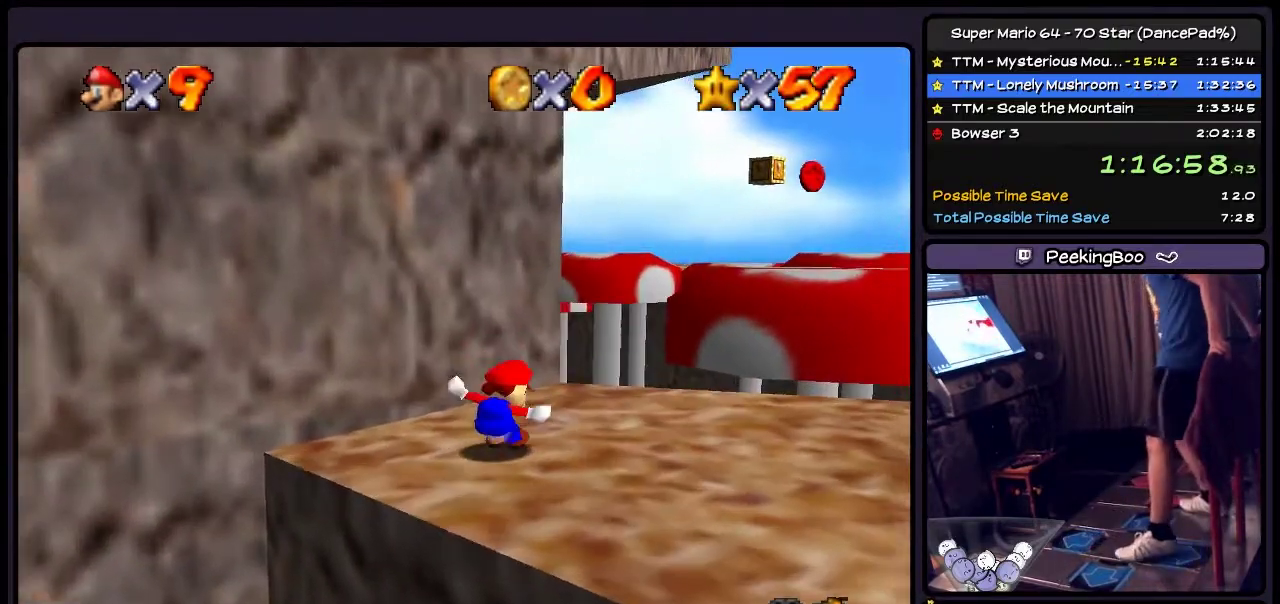
{"buttons": ["Z", "DPAD_RIGHT"], "events": [[501, "DPAD_RIGHT", "down"]]}
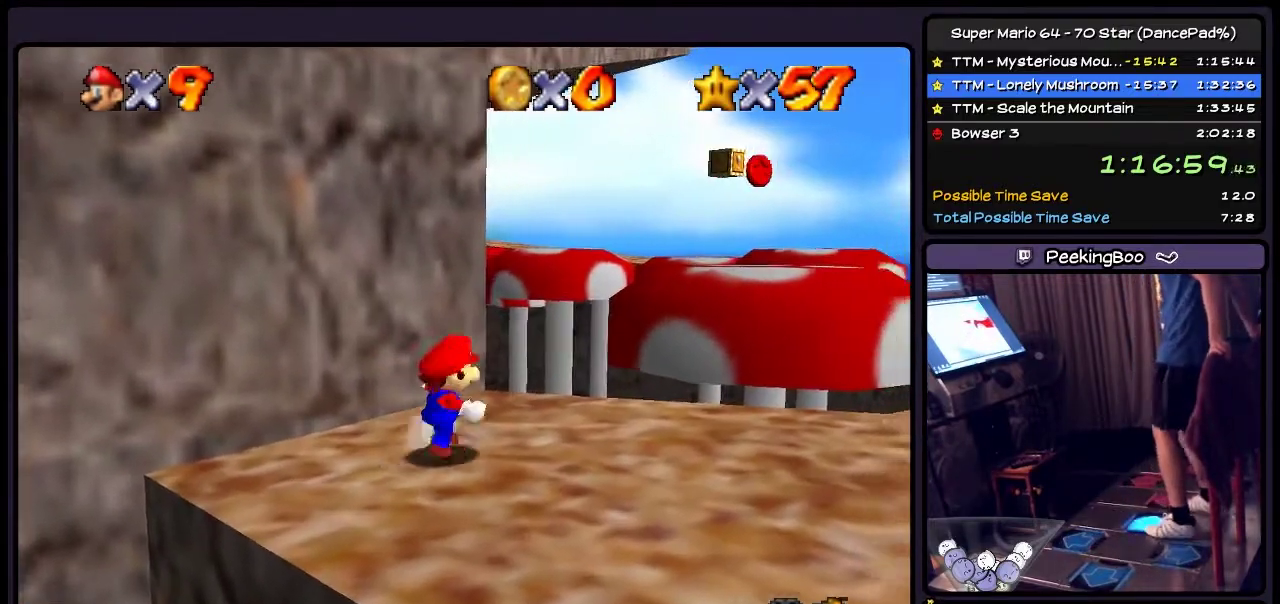
{"buttons": ["Z", "DPAD_RIGHT"], "events": []}
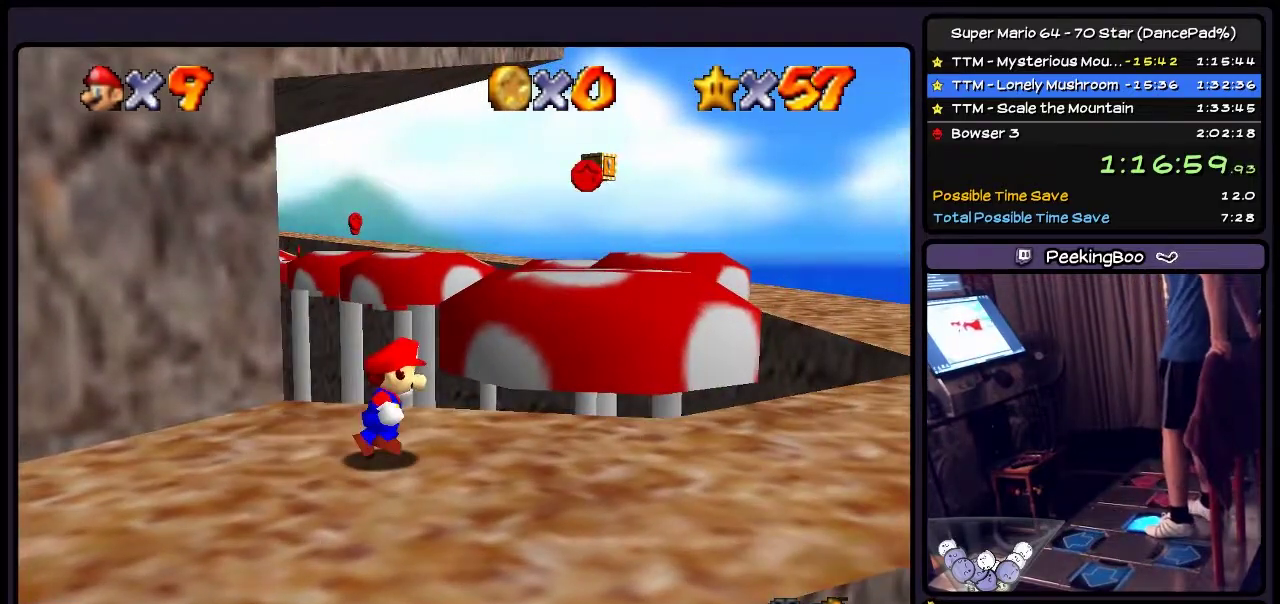
{"buttons": ["Z", "DPAD_DOWN"], "events": [[367, "DPAD_RIGHT", "up"], [501, "DPAD_DOWN", "down"]]}
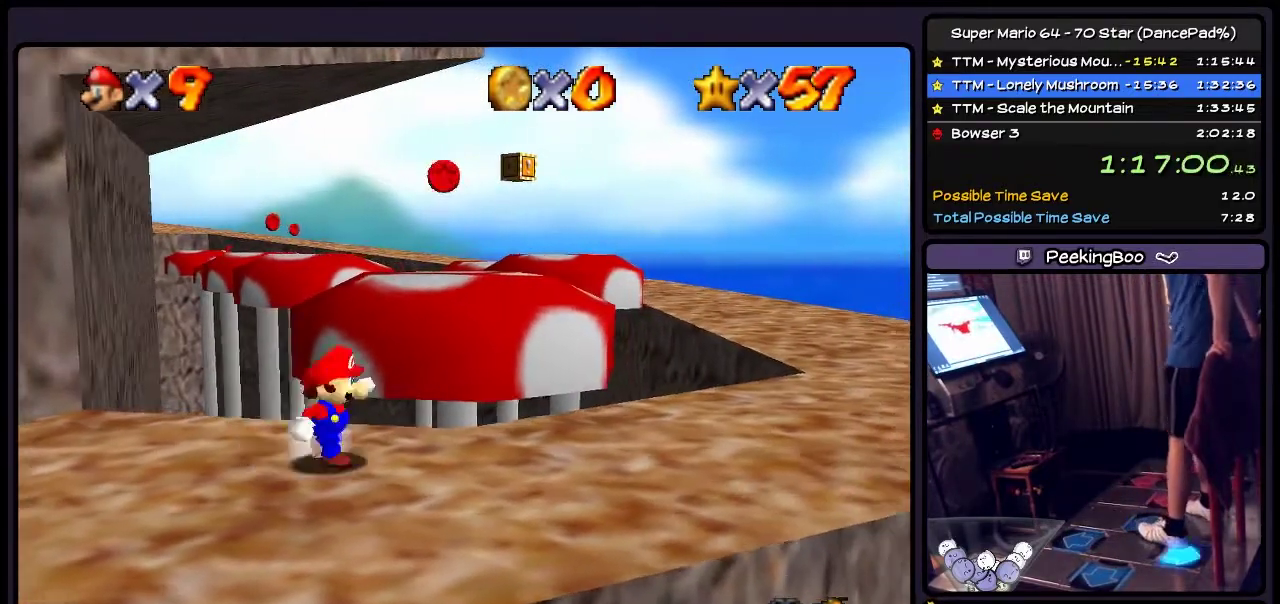
{"buttons": ["Z", "DPAD_RIGHT"], "events": [[267, "DPAD_DOWN", "up"], [400, "DPAD_RIGHT", "down"]]}
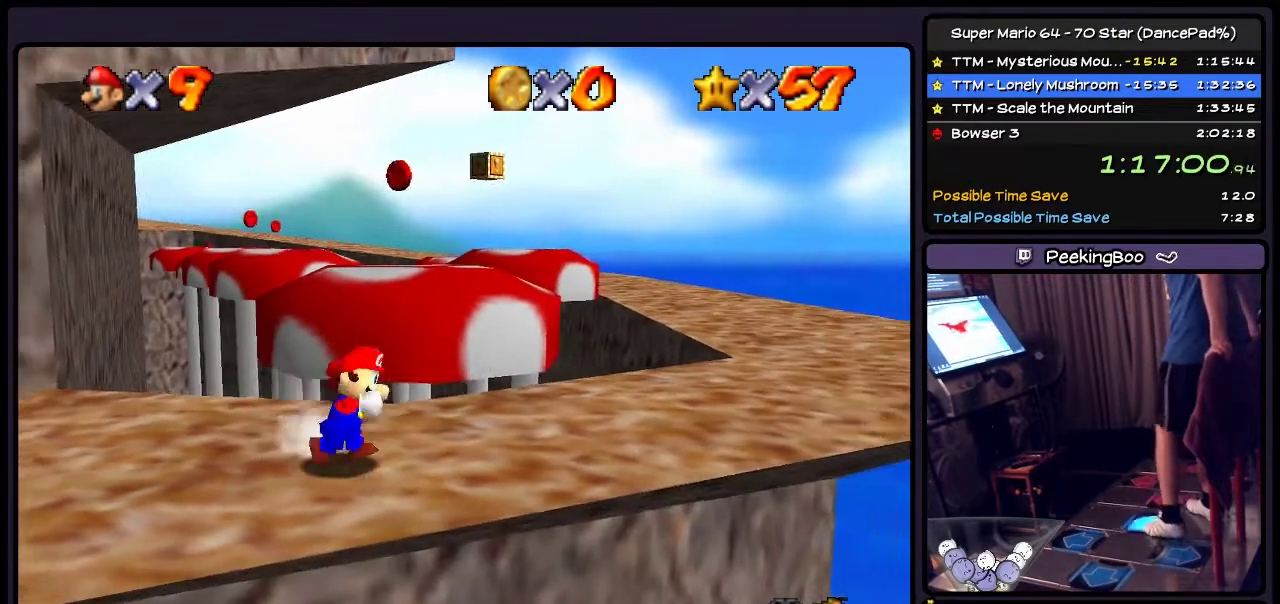
{"buttons": ["Z"], "events": [[201, "DPAD_RIGHT", "up"]]}
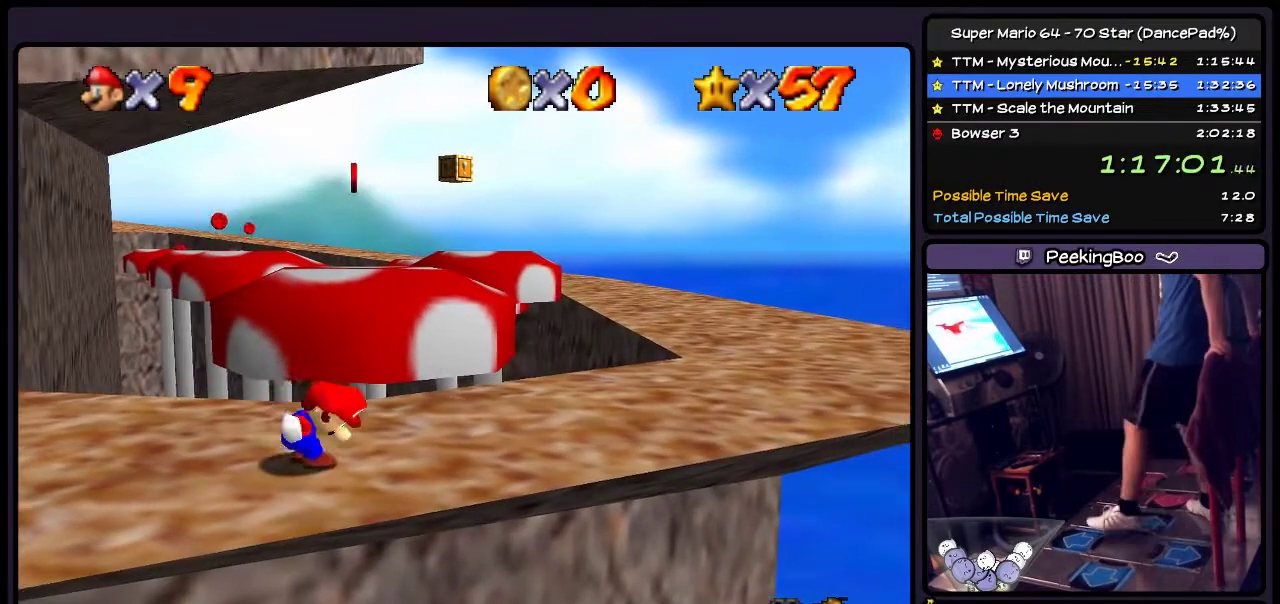
{"buttons": ["Z"], "events": [[200, "DPAD_RIGHT", "down"], [434, "DPAD_RIGHT", "up"]]}
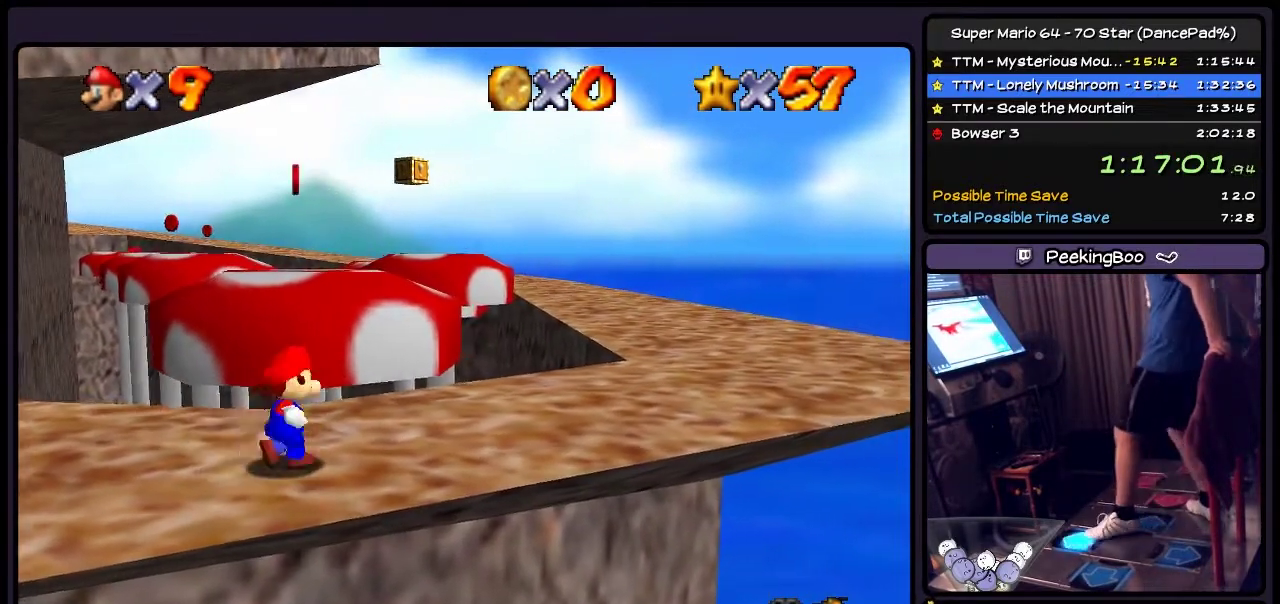
{"buttons": ["A", "Z", "DPAD_UP"], "events": [[67, "DPAD_UP", "down"], [434, "A", "down"]]}
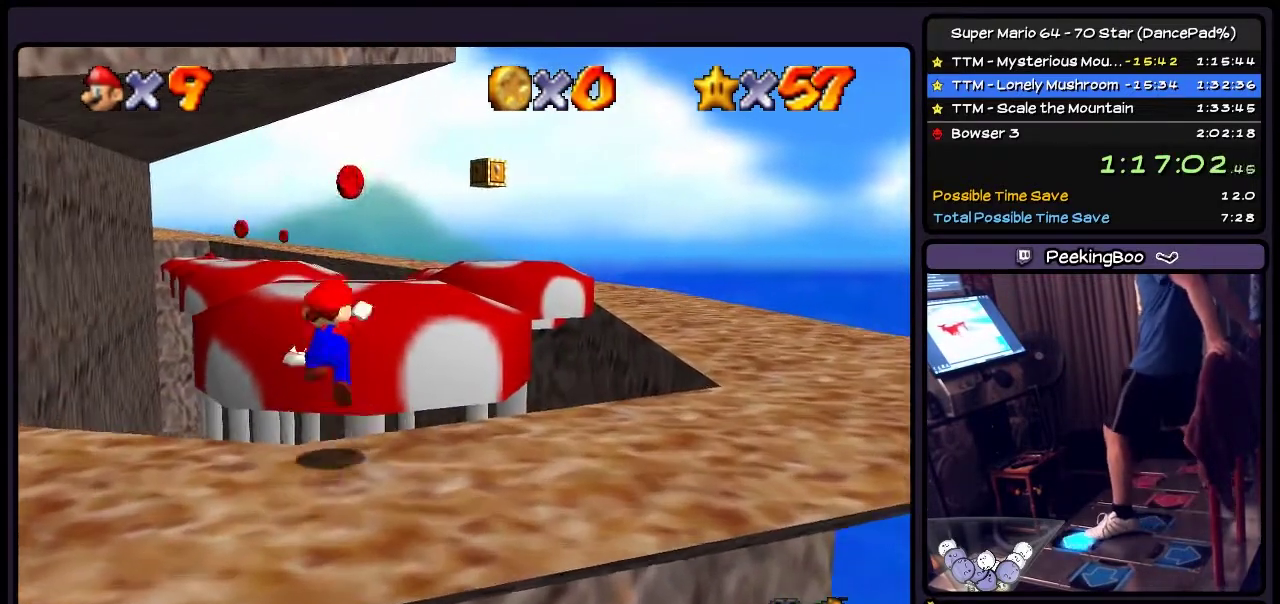
{"buttons": ["A", "Z", "DPAD_UP"], "events": []}
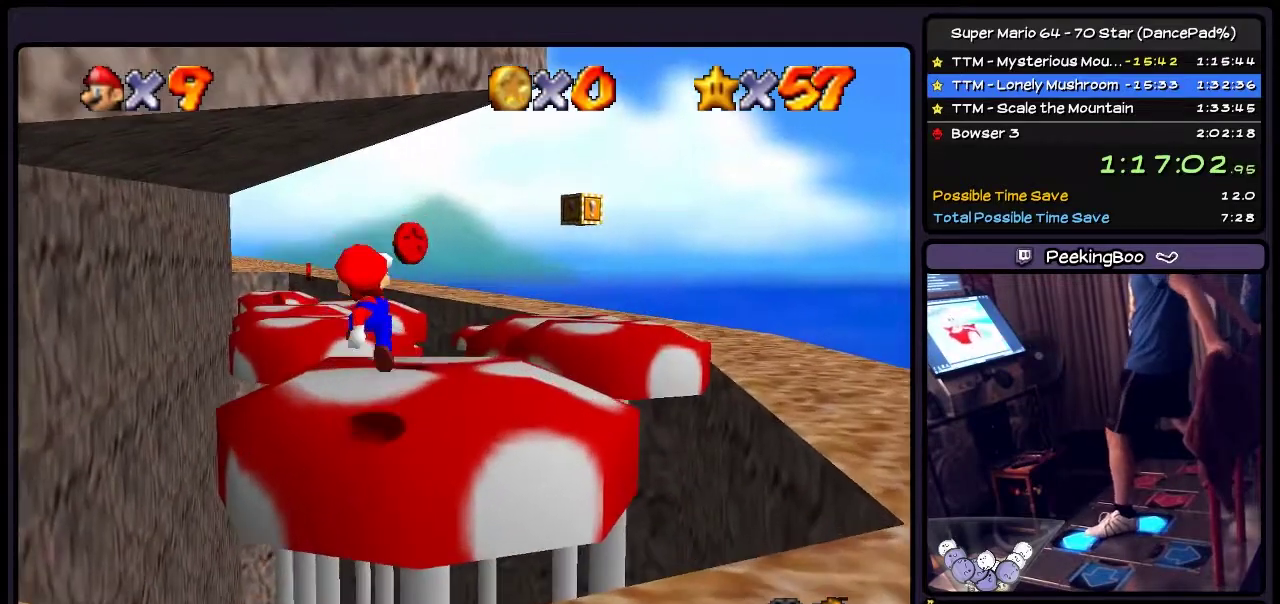
{"buttons": ["Z"], "events": [[34, "DPAD_RIGHT", "down"], [267, "DPAD_UP", "up"], [334, "A", "up"], [401, "DPAD_RIGHT", "up"]]}
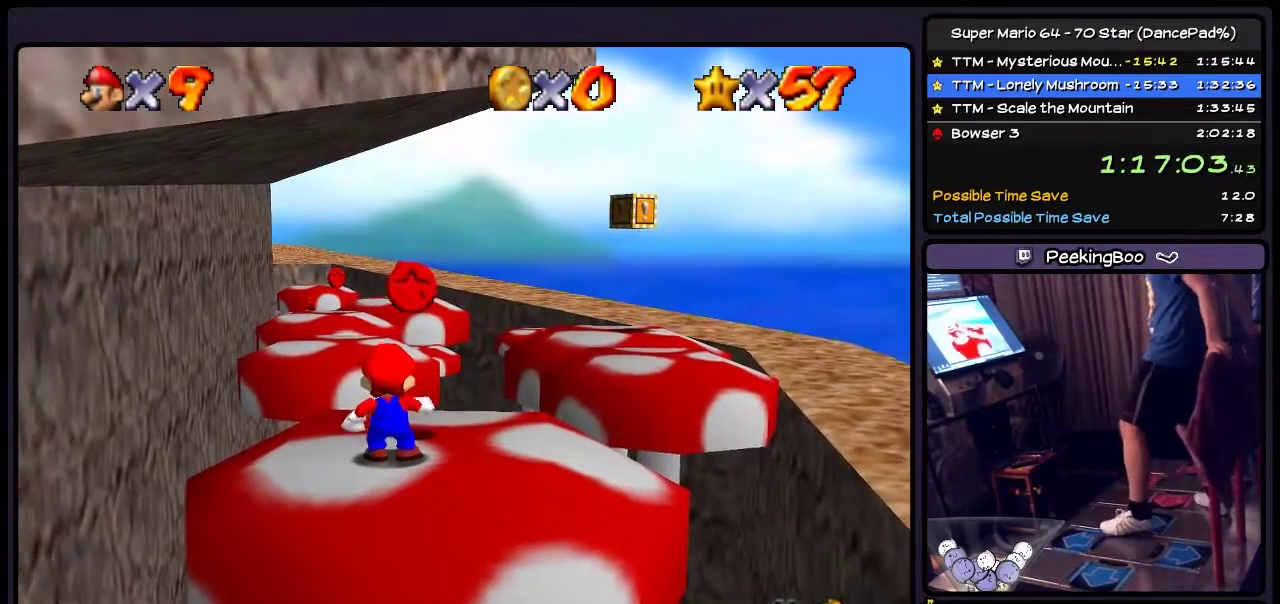
{"buttons": ["A", "Z"], "events": [[400, "A", "down"]]}
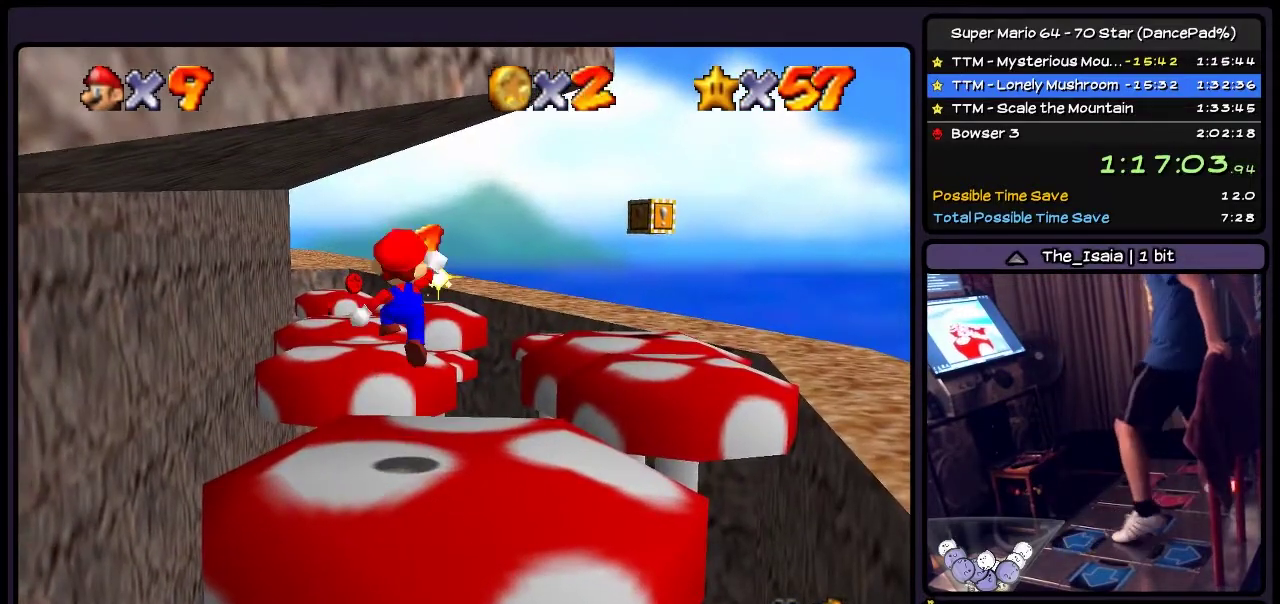
{"buttons": ["Z", "DPAD_UP"], "events": [[201, "DPAD_UP", "down"], [434, "A", "up"]]}
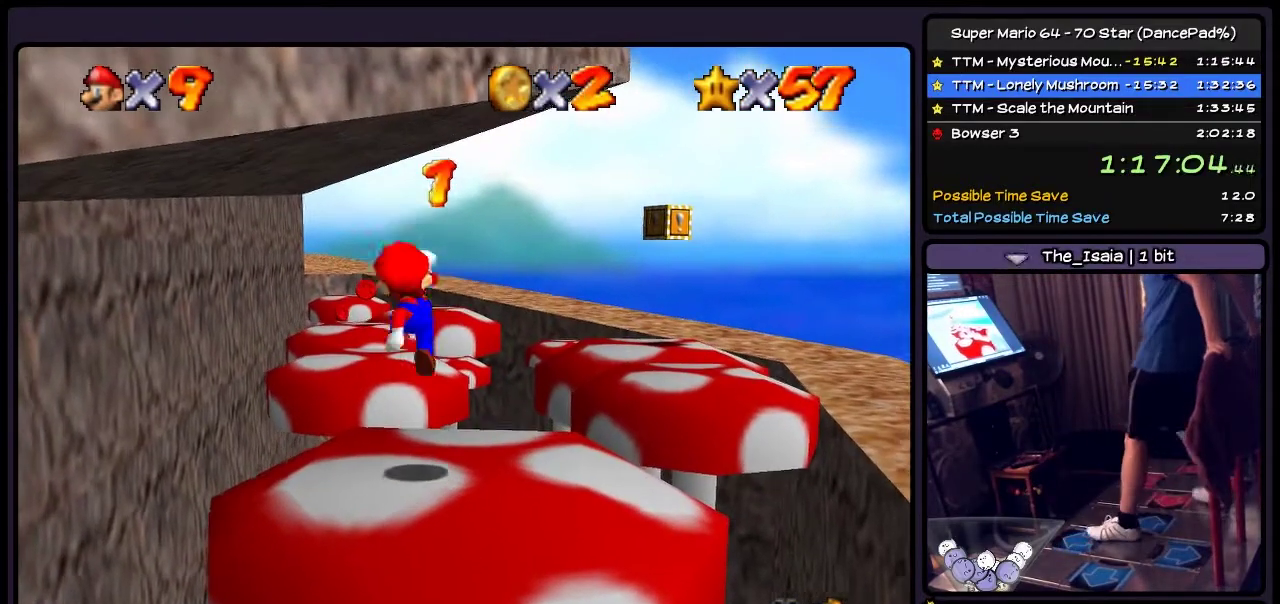
{"buttons": ["Z"], "events": [[33, "DPAD_UP", "up"]]}
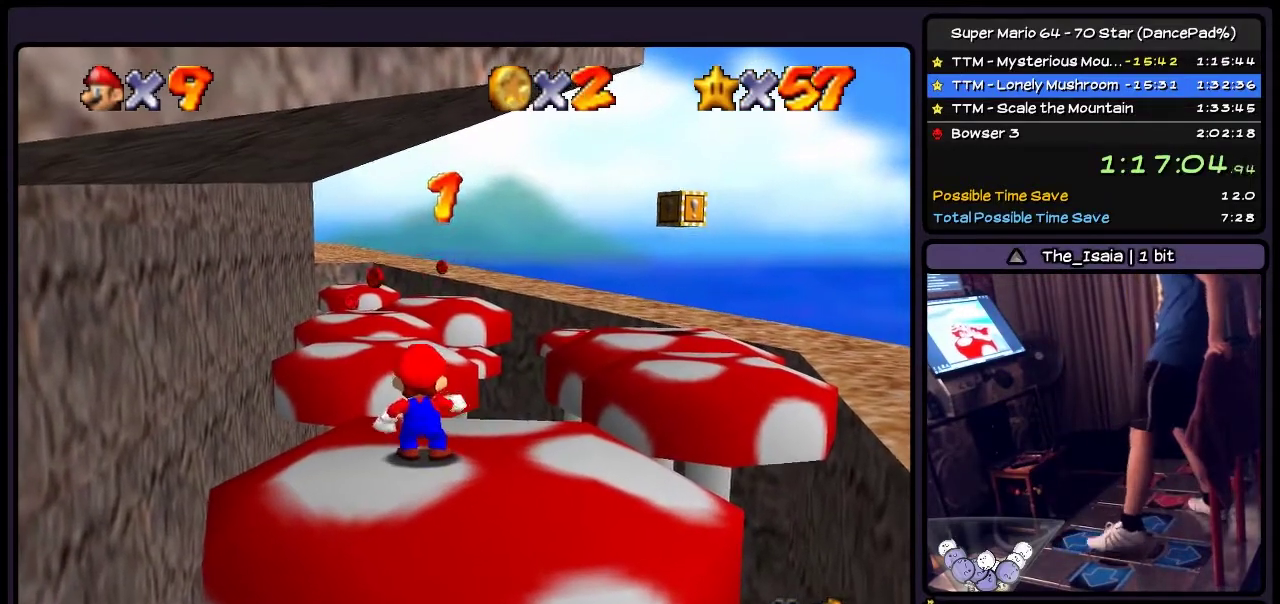
{"buttons": ["Z", "DPAD_LEFT"], "events": [[401, "DPAD_LEFT", "down"]]}
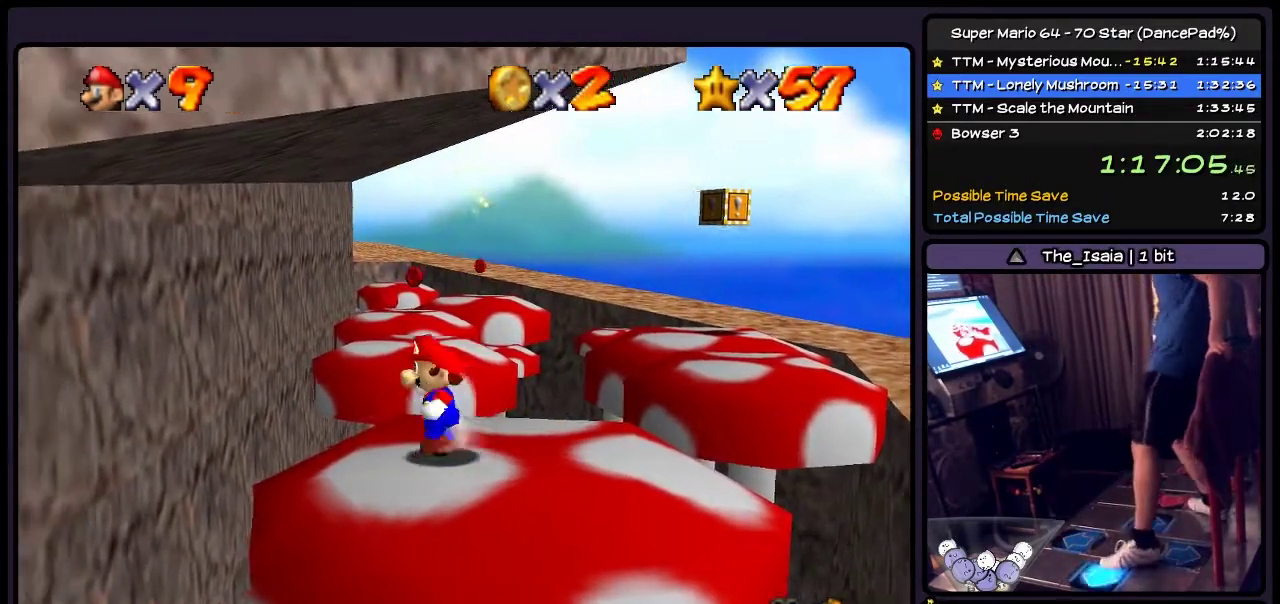
{"buttons": ["Z"], "events": [[200, "DPAD_LEFT", "up"]]}
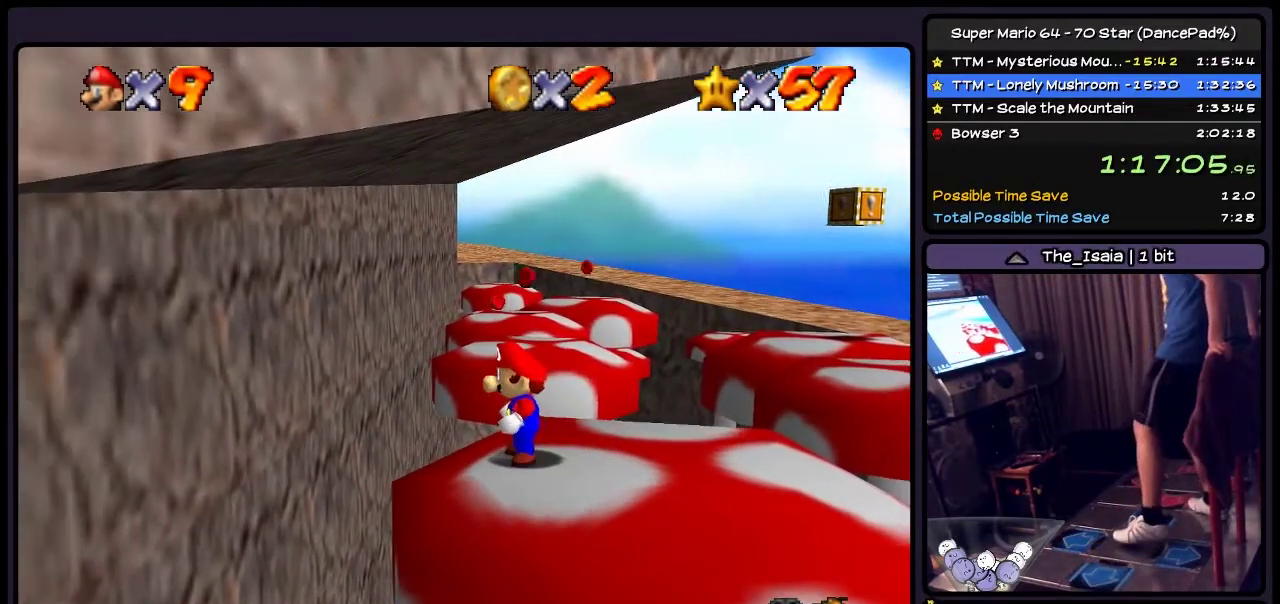
{"buttons": ["Z"], "events": []}
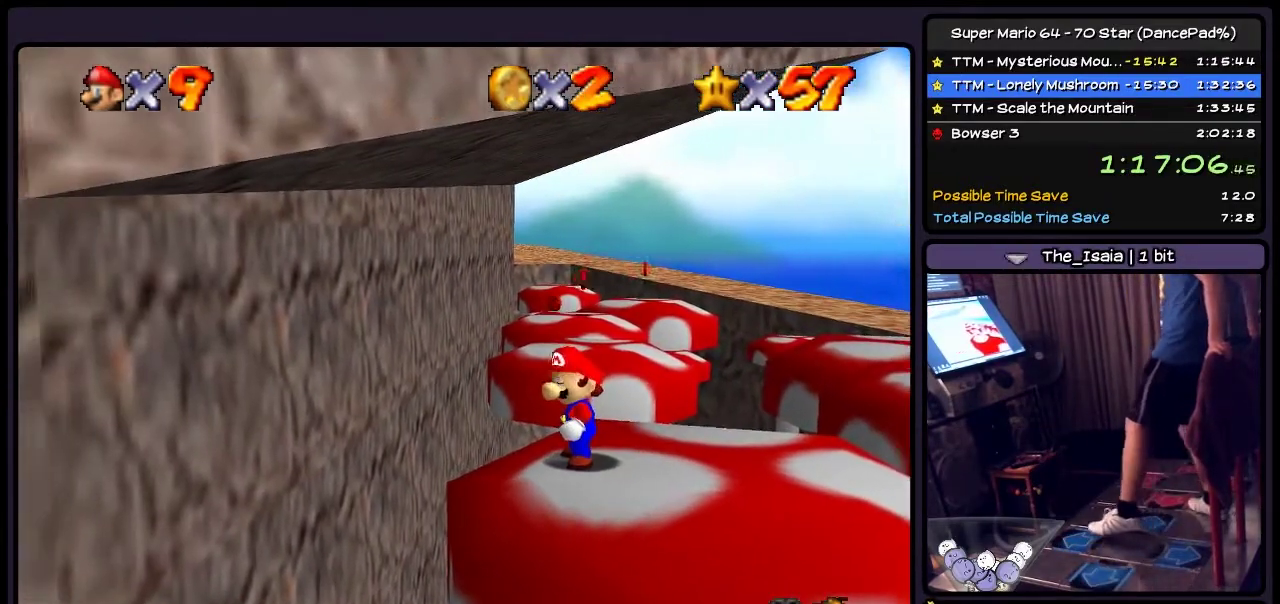
{"buttons": ["Z", "DPAD_UP"], "events": [[100, "DPAD_UP", "down"]]}
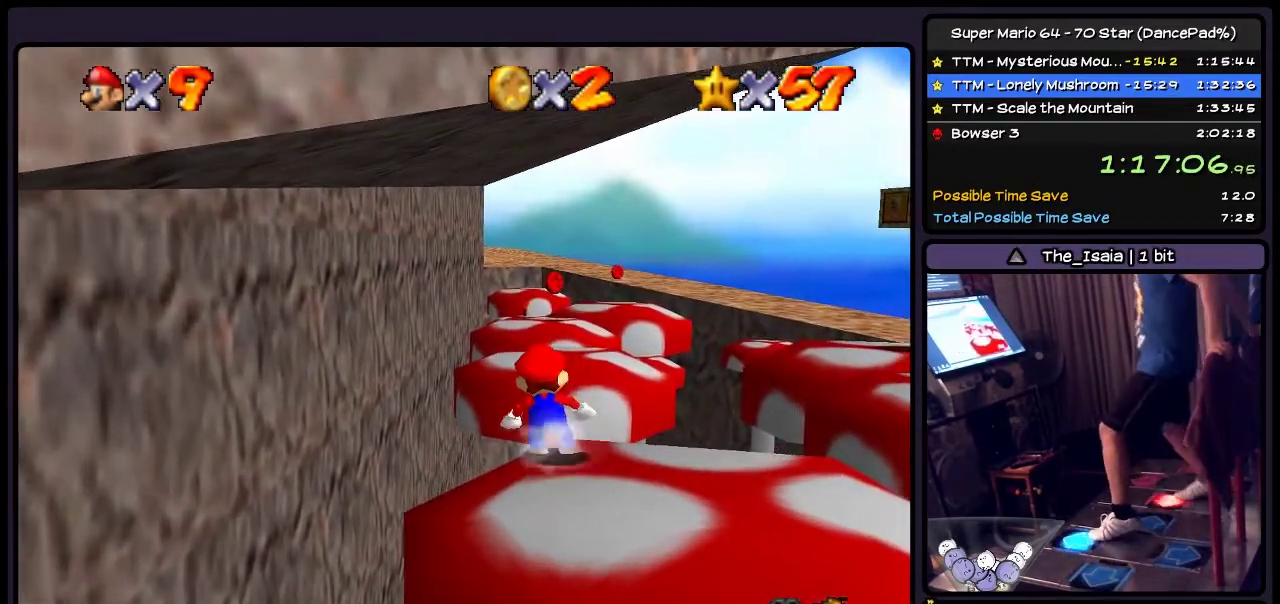
{"buttons": ["DPAD_UP"], "events": [[100, "A", "down"], [267, "A", "up"], [367, "Z", "up"]]}
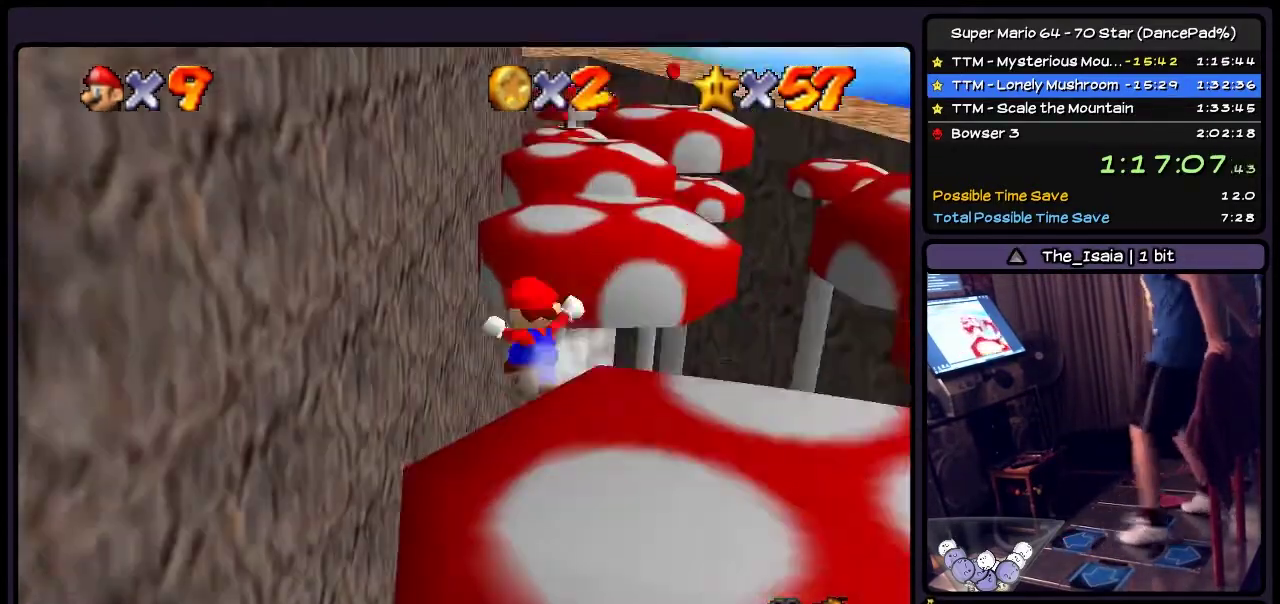
{"buttons": ["A", "DPAD_DOWN"], "events": [[100, "DPAD_UP", "up"], [233, "DPAD_DOWN", "down"], [367, "A", "down"]]}
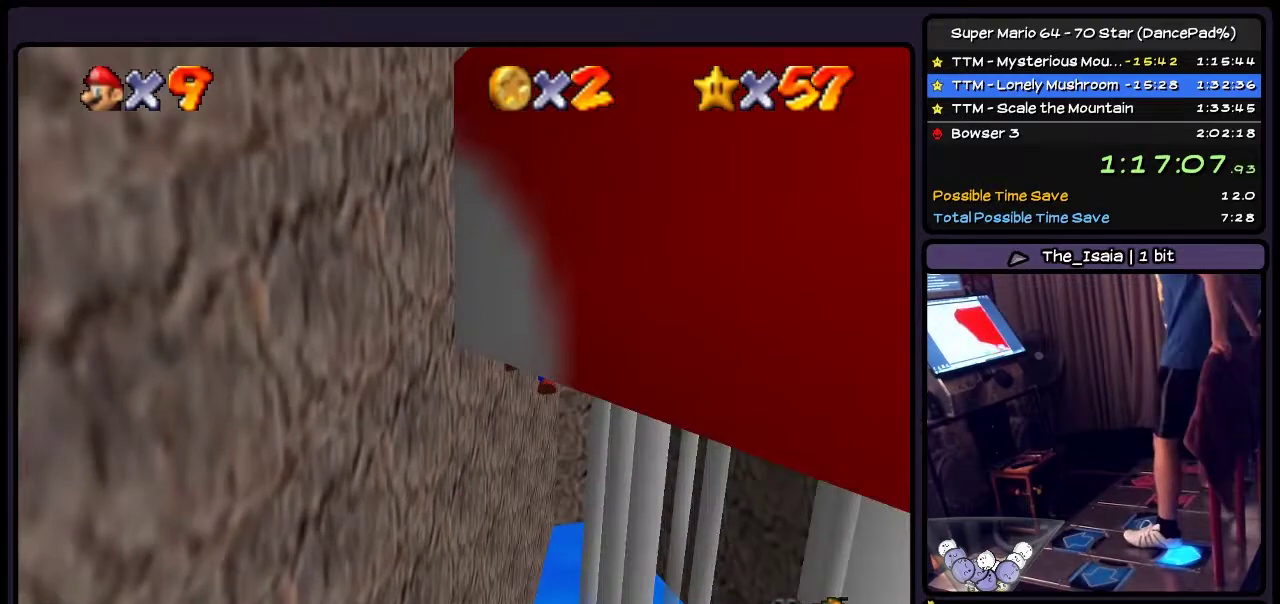
{"buttons": ["DPAD_DOWN"], "events": [[34, "A", "up"]]}